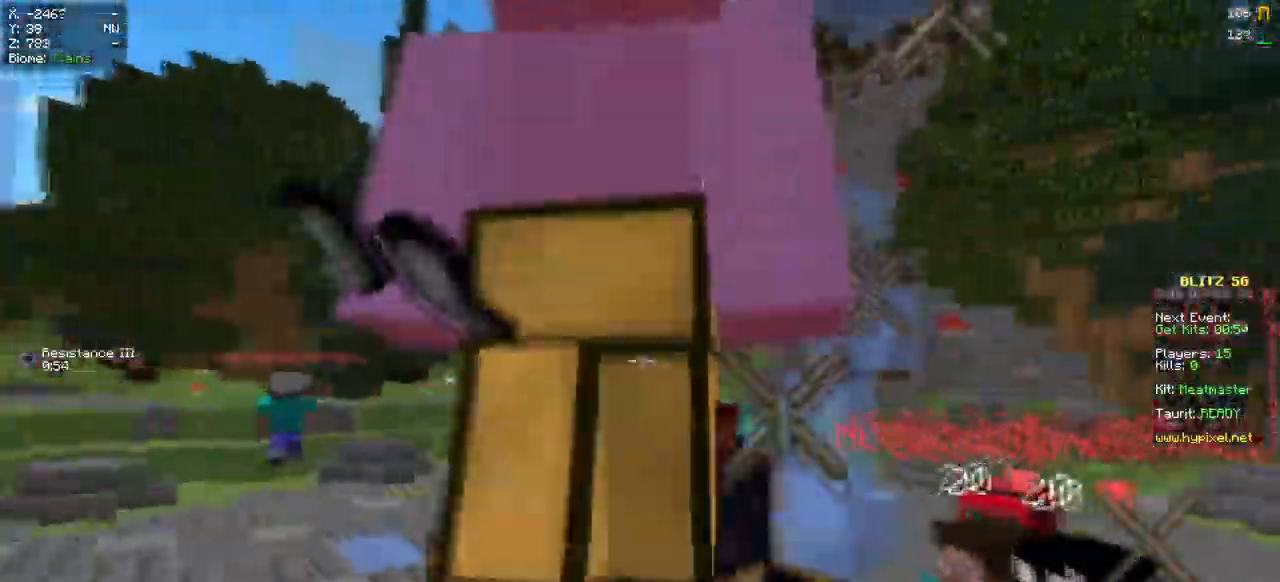
Gameplay with keyboard and mouse; each line is a JSON object with the keys and mouse buttons held at the frame after it. "events" lists presses ("down") and releases ("up") of "a", "d", "s", "w", "mouse_left" and "mouse_right" between this image and that frame as [ms after this image, input, new state], when the widget could be followed in between. "mouse_left", "mouse_right" = the "left", "right" buttons of the "mouse" list. No other keys are recorded. Fast repeated clicks can show as one long hold. Mouse movement is not recorded.
{"keys": ["a"], "mouse": ["left"]}
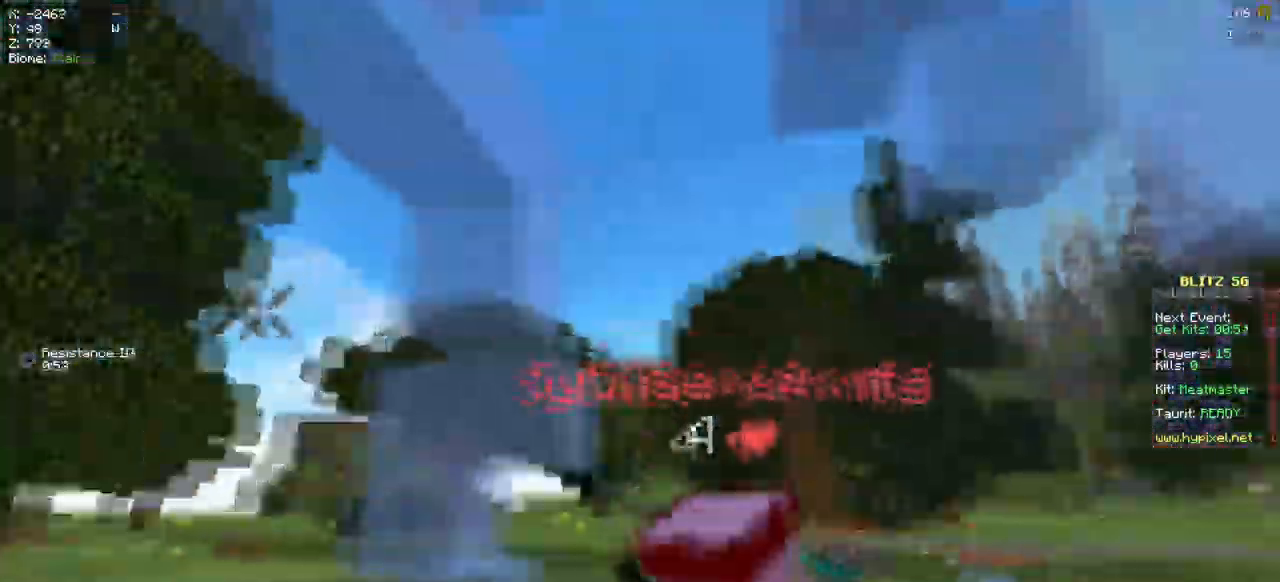
{"keys": ["a", "w"], "mouse": [], "events": [[50, "w", "down"], [367, "mouse_left", "up"]]}
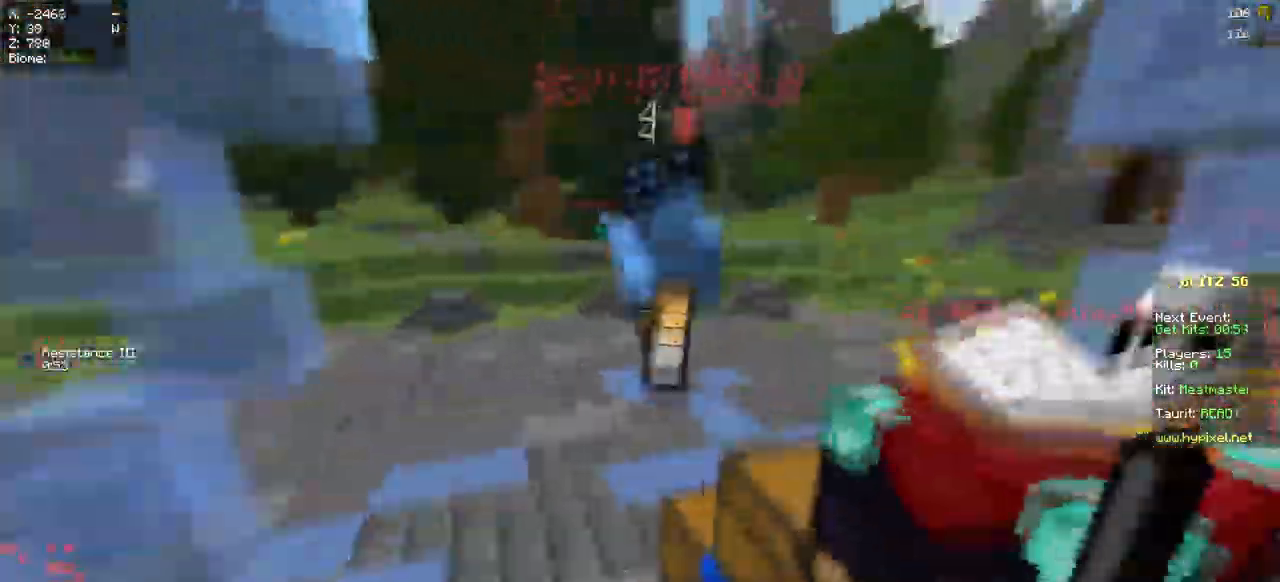
{"keys": ["a", "w"], "mouse": [], "events": [[16, "a", "up"], [183, "mouse_left", "down"], [333, "a", "down"], [400, "mouse_left", "up"]]}
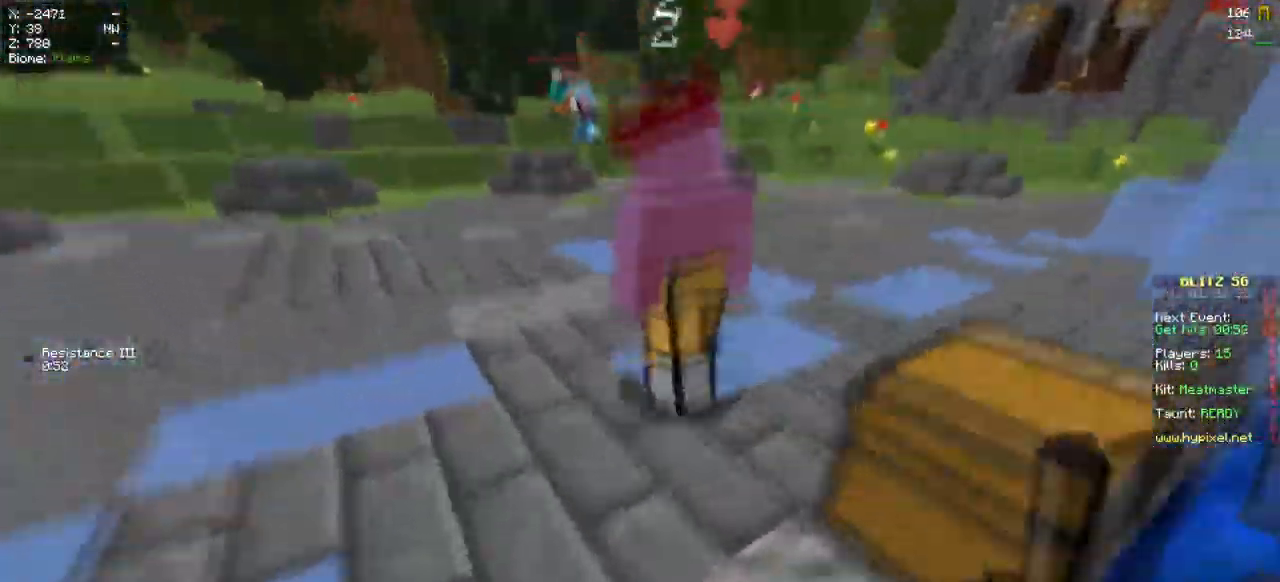
{"keys": ["a", "w"], "mouse": ["left"], "events": [[166, "a", "up"], [366, "mouse_left", "down"], [483, "a", "down"]]}
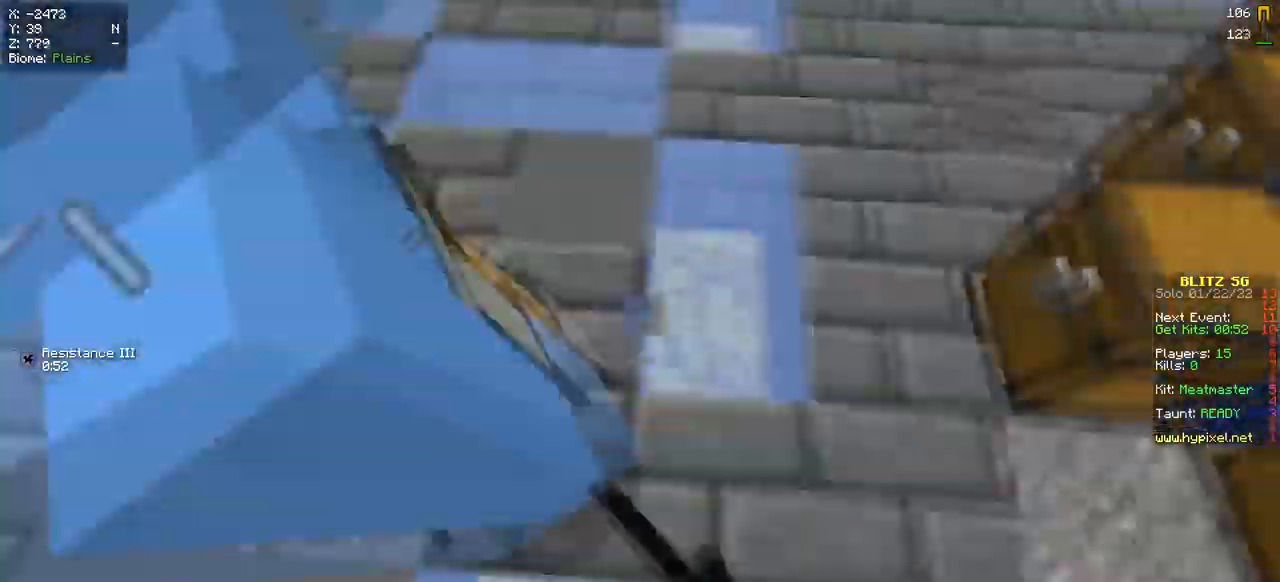
{"keys": ["w"], "mouse": ["left"], "events": [[17, "w", "up"], [200, "w", "down"], [300, "mouse_left", "up"], [367, "a", "up"], [367, "mouse_left", "down"]]}
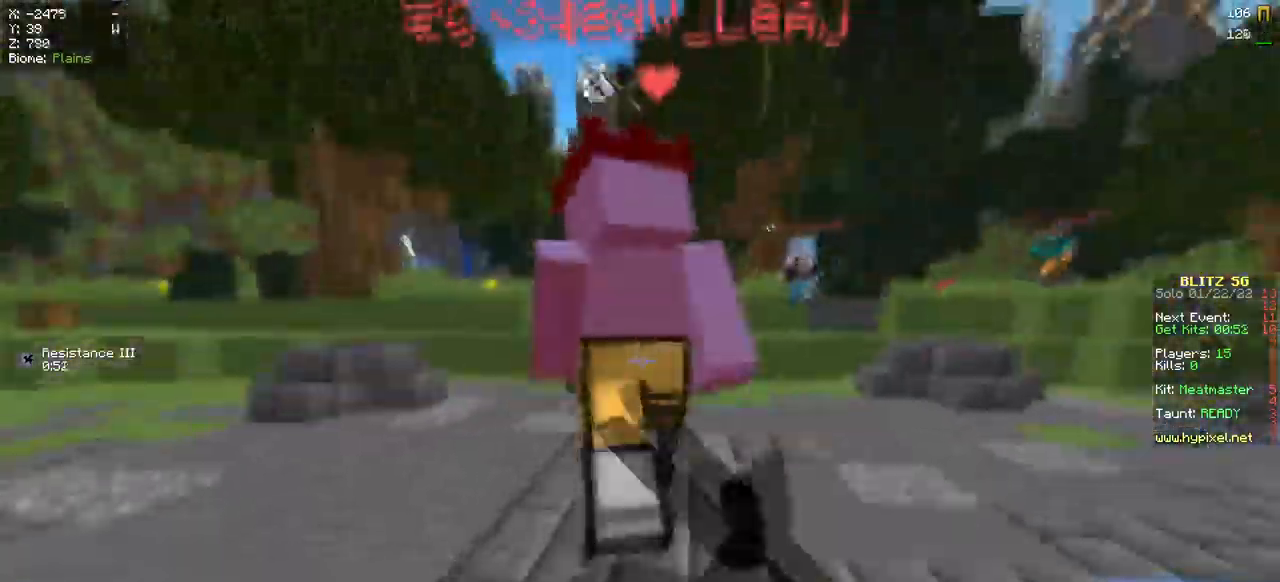
{"keys": [], "mouse": [], "events": [[401, "mouse_left", "up"], [467, "w", "up"]]}
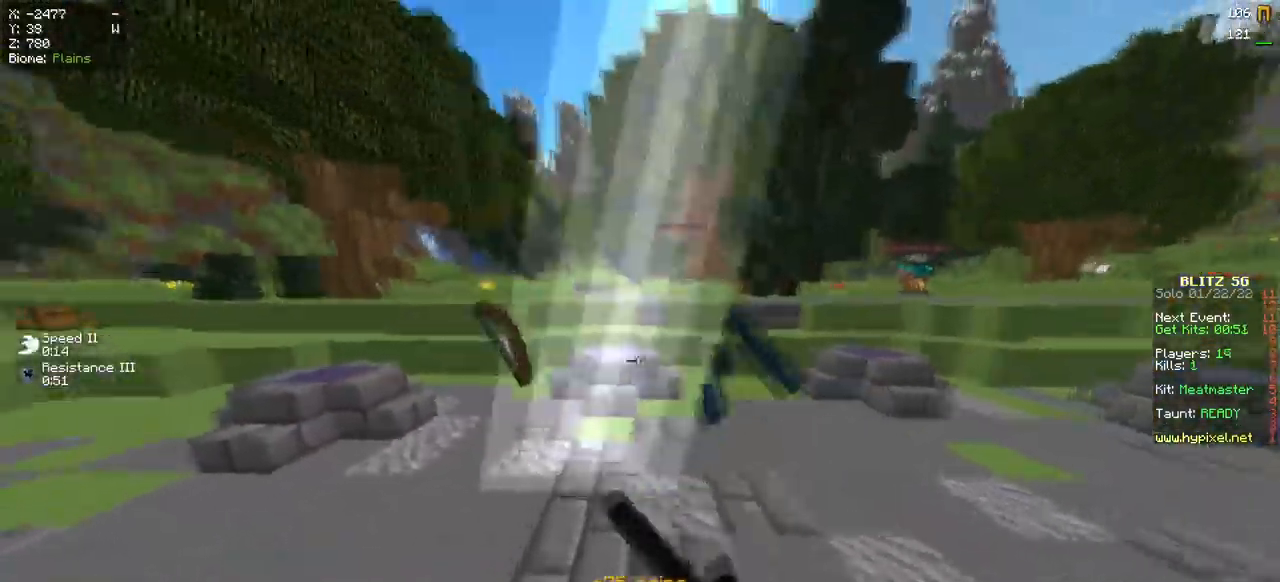
{"keys": ["d", "w"], "mouse": [], "events": [[33, "w", "down"], [367, "d", "down"]]}
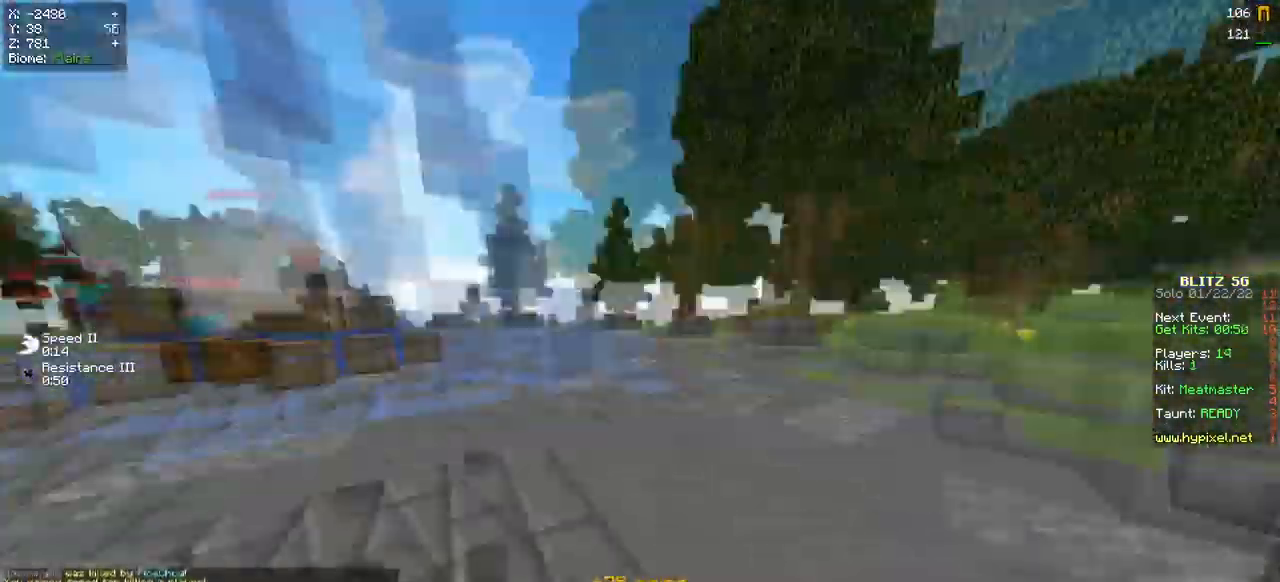
{"keys": ["w"], "mouse": ["left", "right"], "events": [[217, "d", "up"], [334, "mouse_left", "down"], [351, "mouse_right", "down"]]}
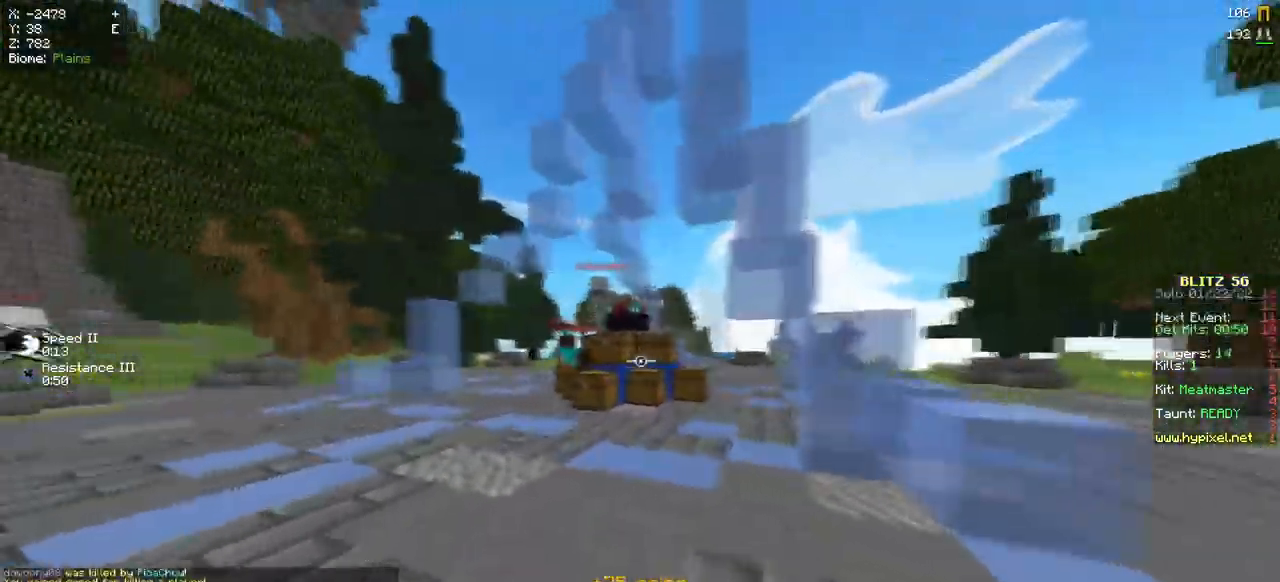
{"keys": ["w"], "mouse": [], "events": [[50, "mouse_left", "up"], [100, "mouse_right", "up"]]}
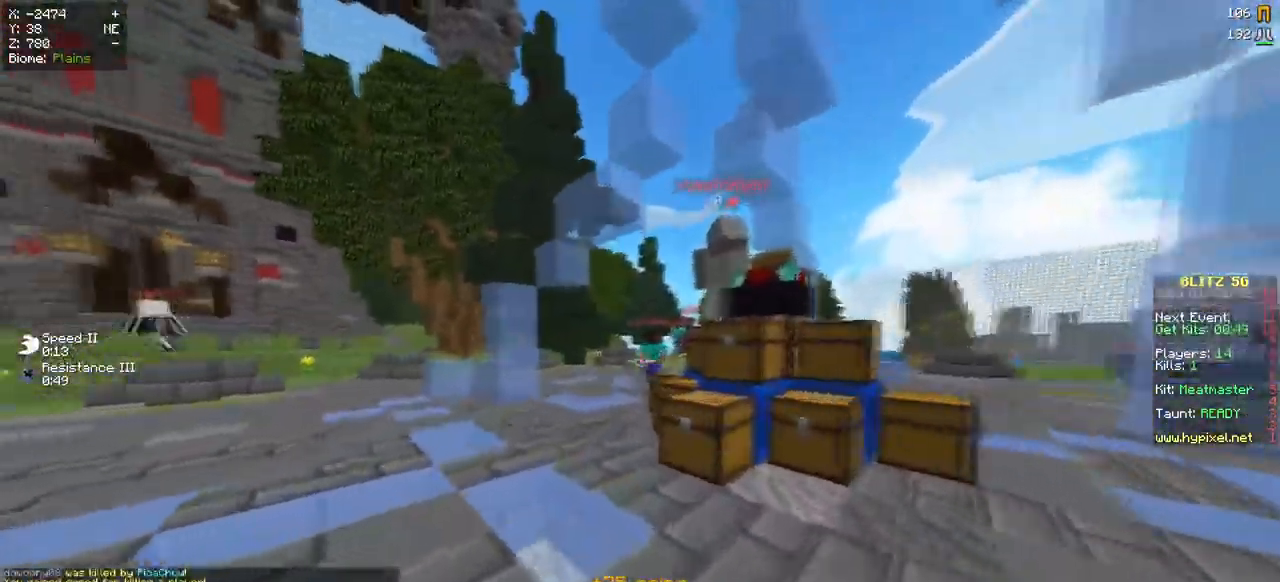
{"keys": ["a", "w"], "mouse": [], "events": [[100, "a", "down"], [301, "mouse_right", "down"], [451, "mouse_right", "up"]]}
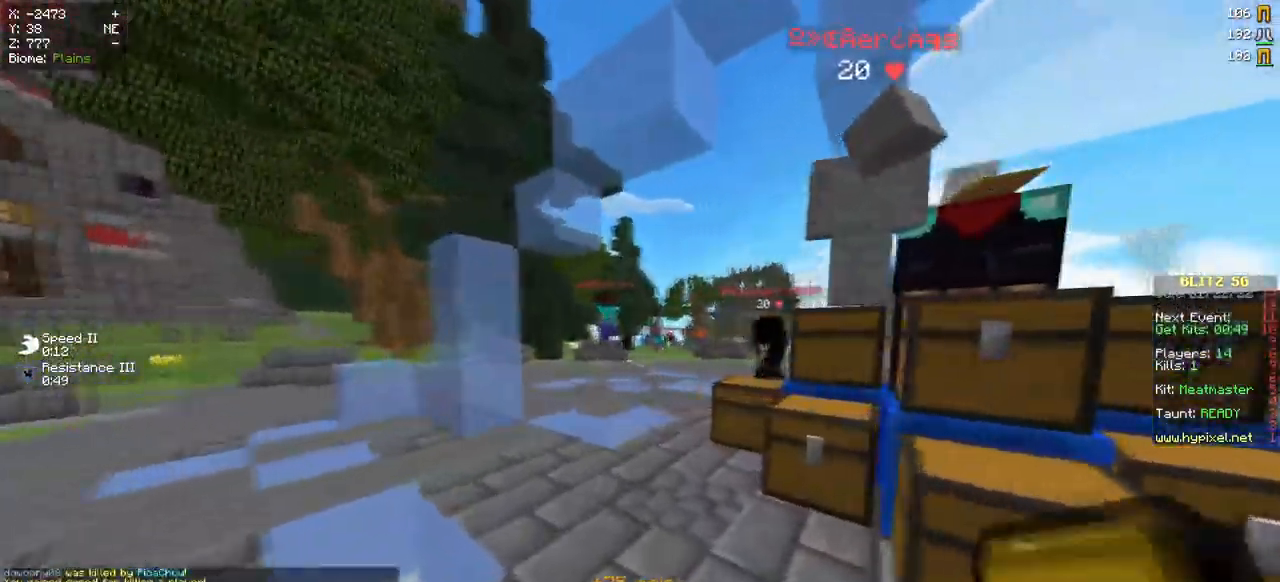
{"keys": ["w"], "mouse": [], "events": [[50, "a", "up"]]}
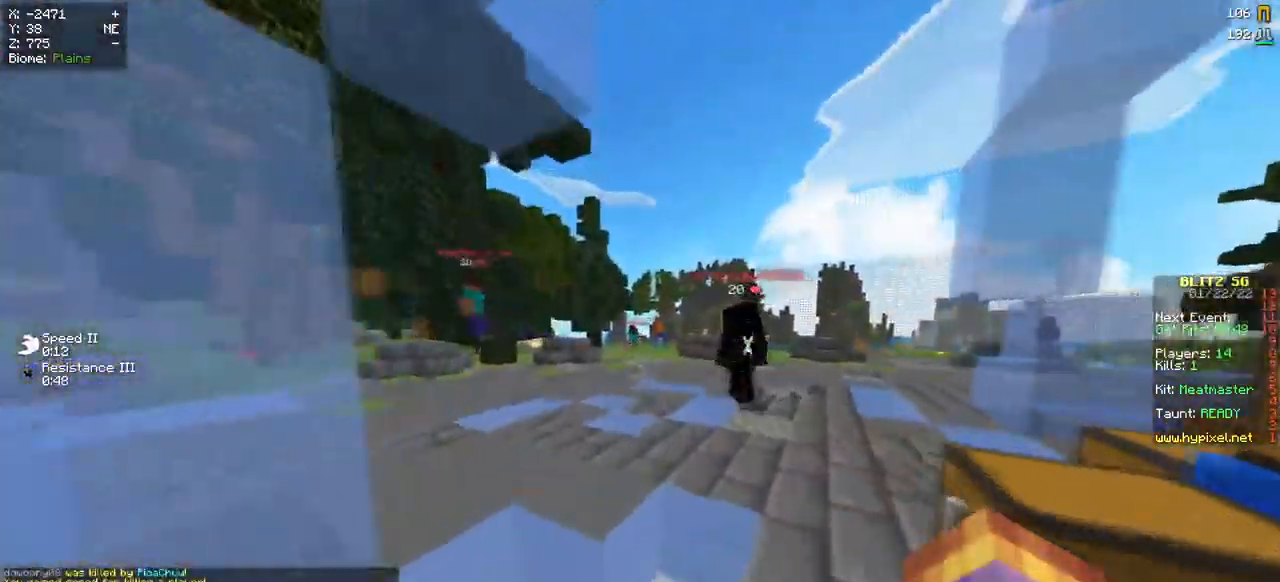
{"keys": ["a", "w"], "mouse": [], "events": [[150, "a", "down"]]}
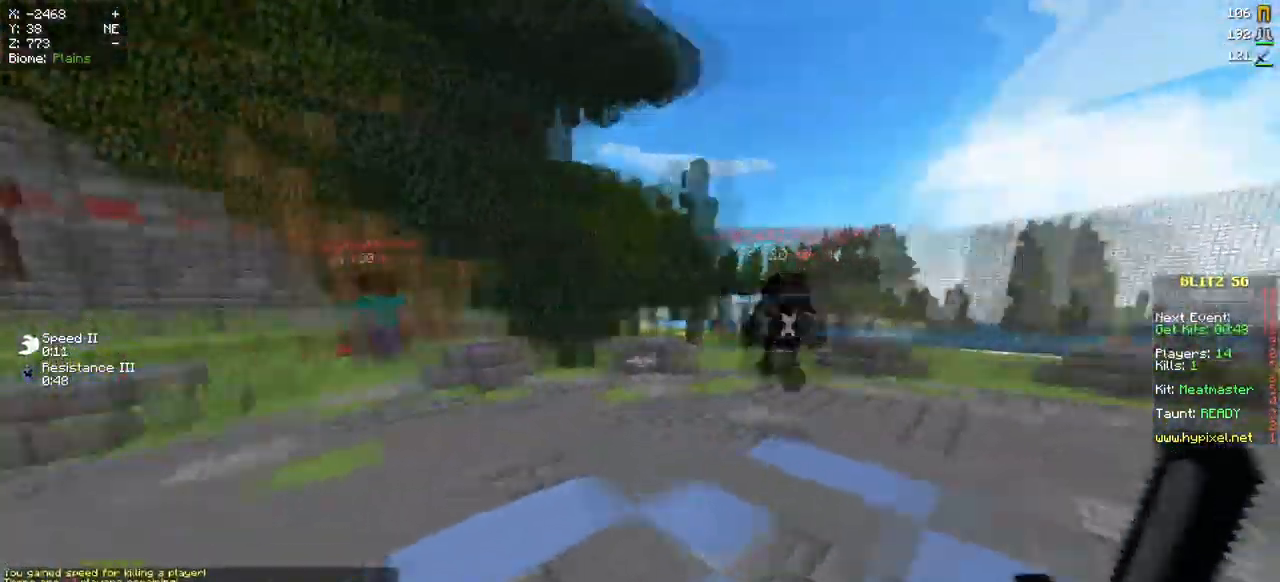
{"keys": ["a", "w"], "mouse": [], "events": []}
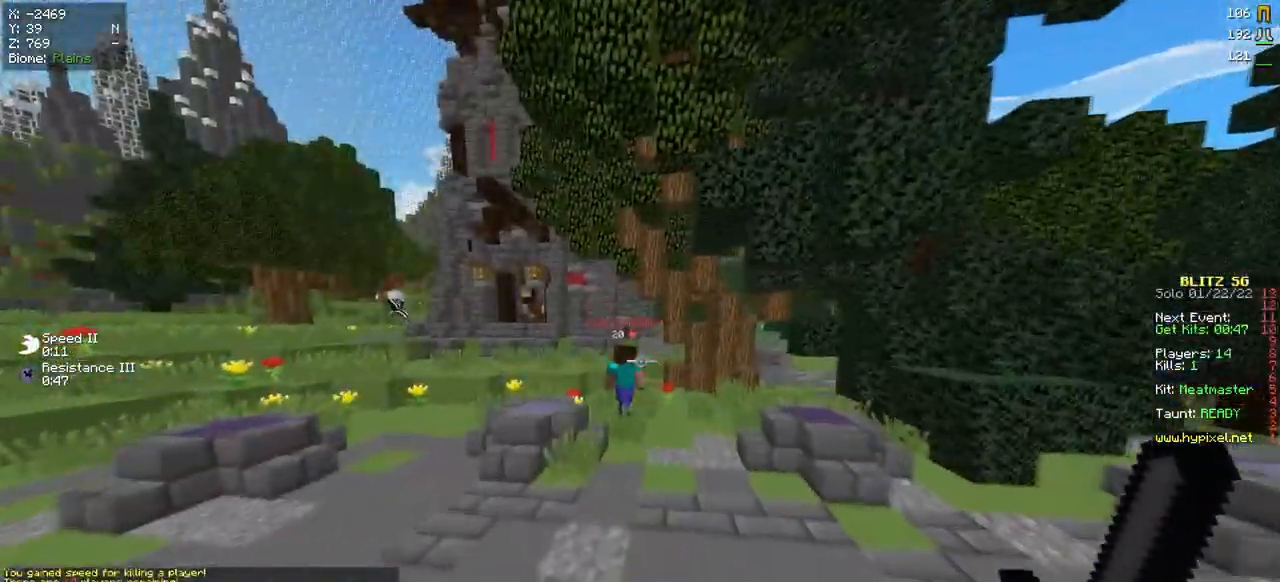
{"keys": ["w"], "mouse": [], "events": [[84, "a", "up"]]}
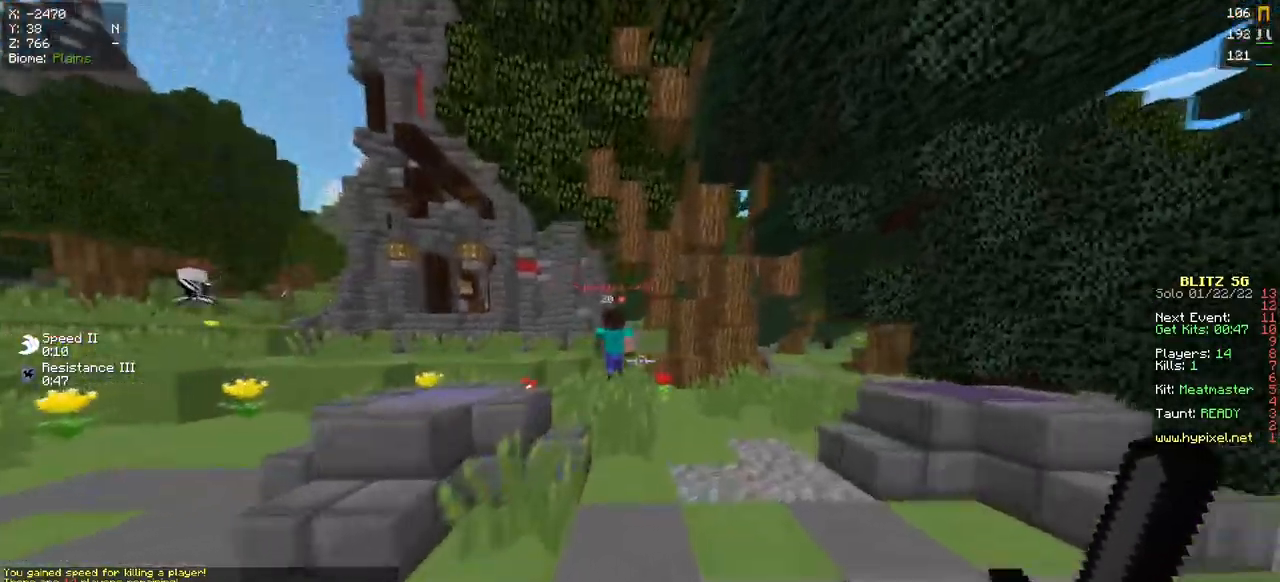
{"keys": ["w"], "mouse": [], "events": []}
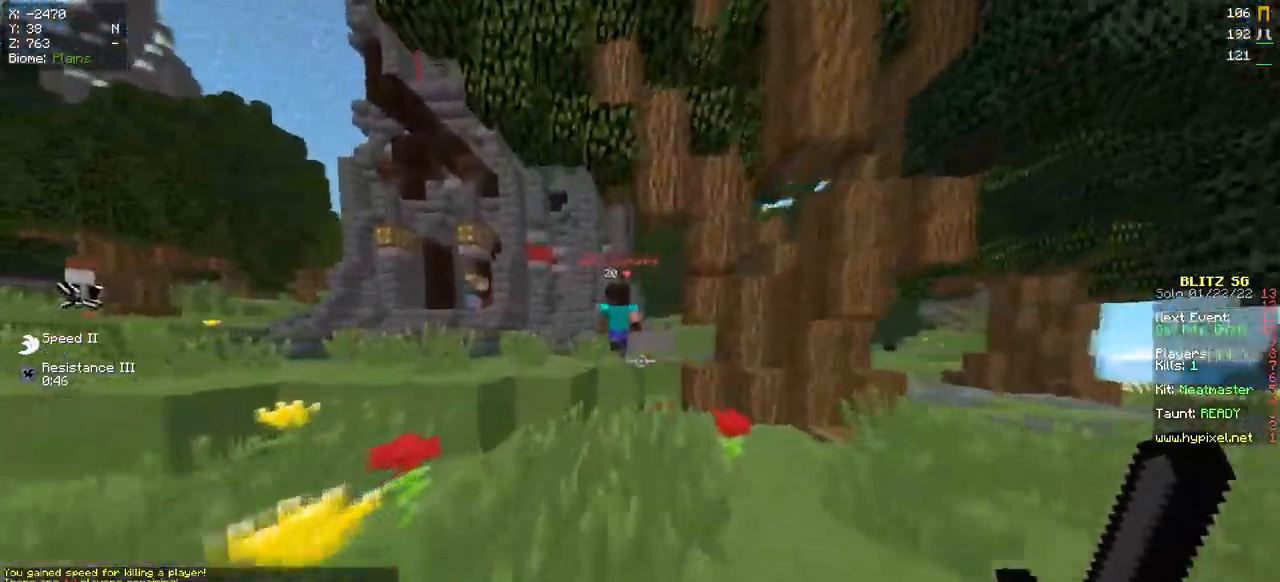
{"keys": ["w"], "mouse": [], "events": []}
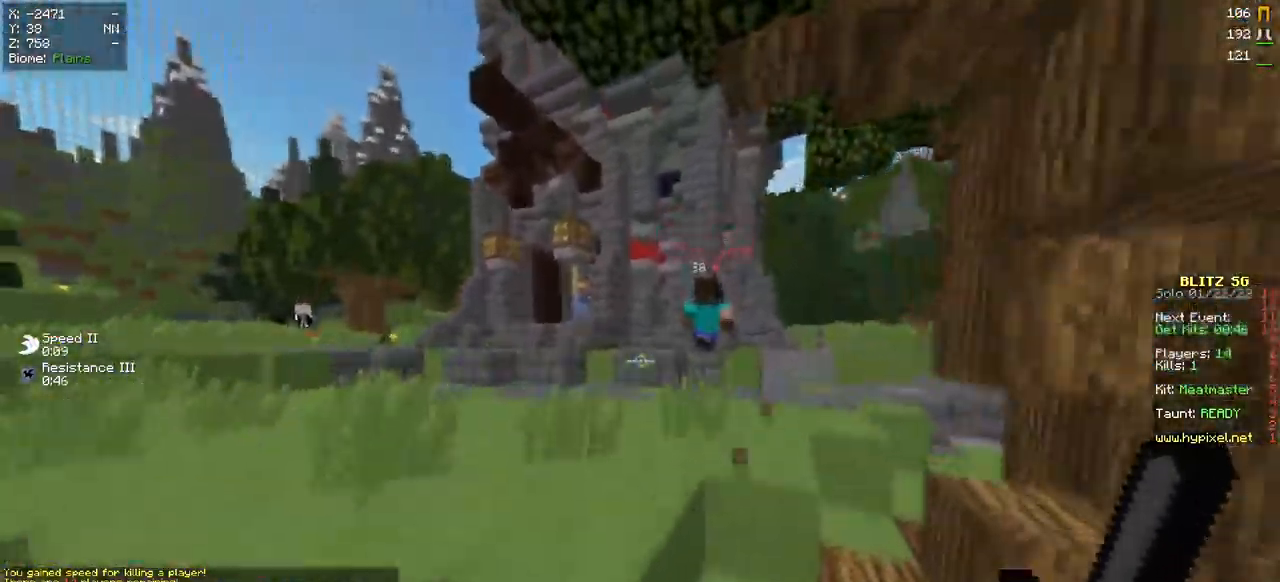
{"keys": ["w"], "mouse": [], "events": []}
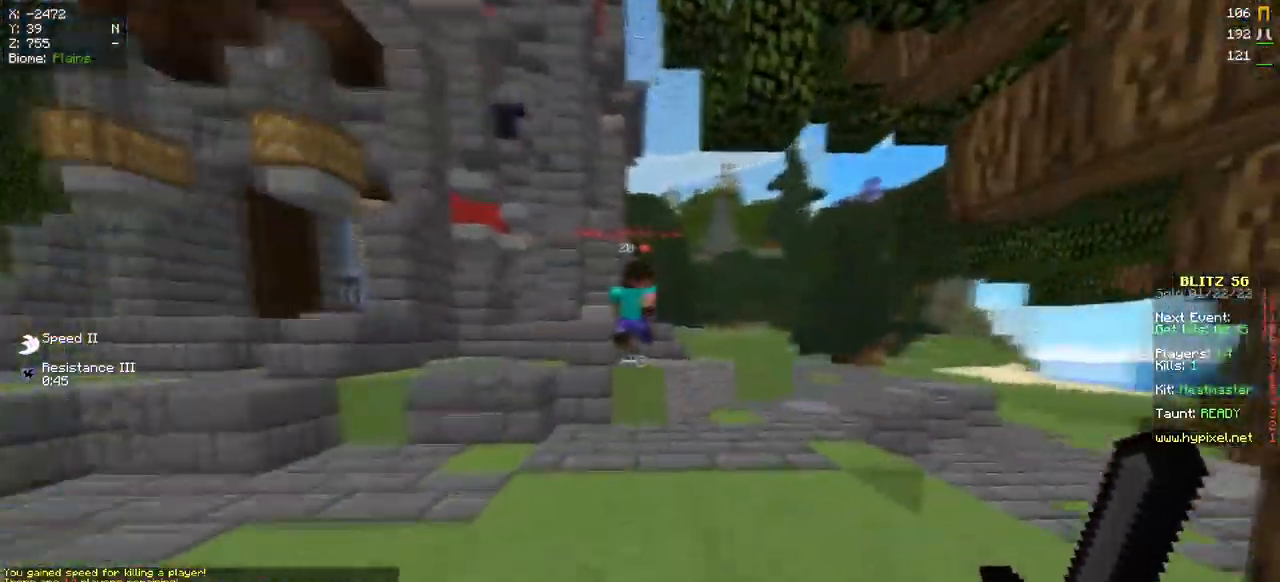
{"keys": ["w"], "mouse": [], "events": [[33, "d", "down"], [216, "d", "up"]]}
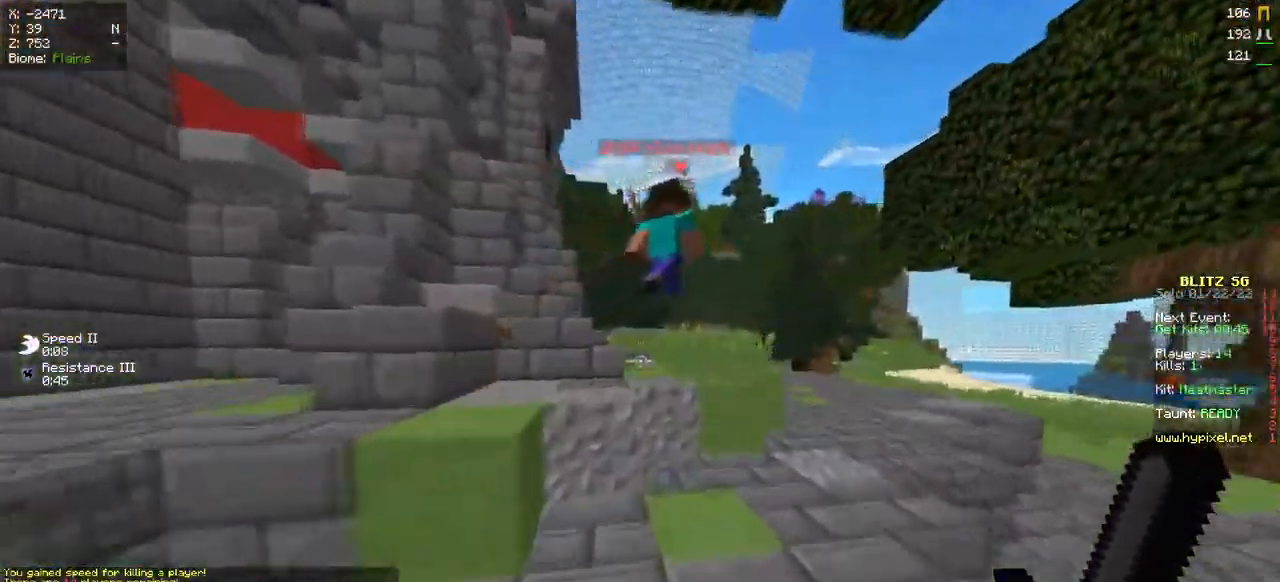
{"keys": ["a", "w"], "mouse": [], "events": [[434, "a", "down"]]}
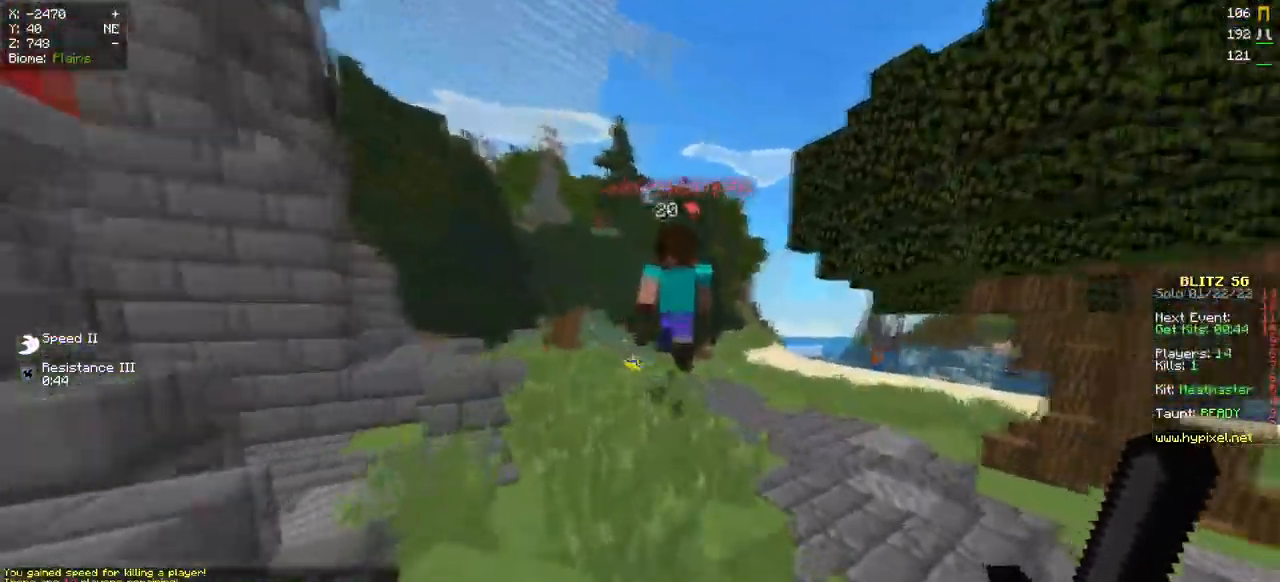
{"keys": ["w"], "mouse": [], "events": [[100, "a", "up"]]}
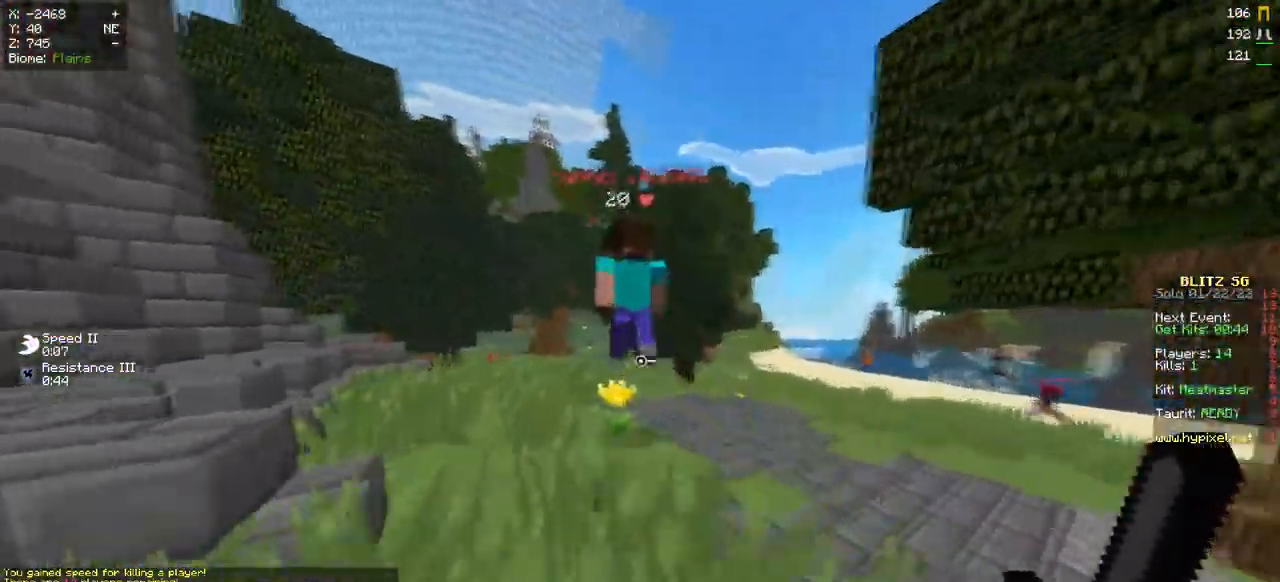
{"keys": ["w"], "mouse": [], "events": []}
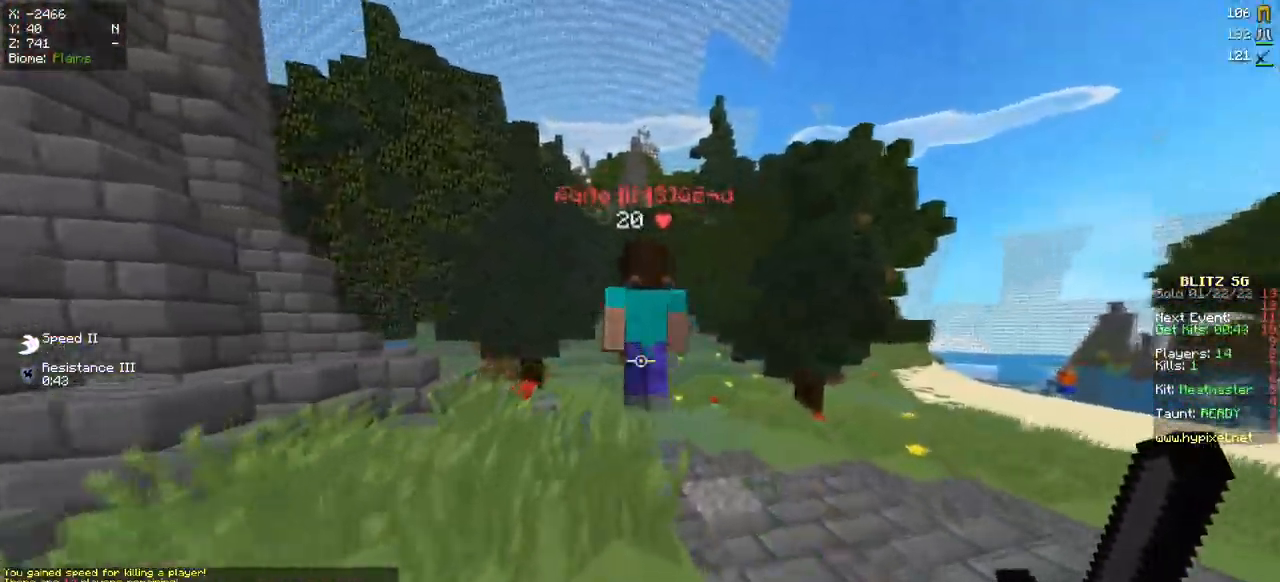
{"keys": ["w"], "mouse": ["left"], "events": [[433, "mouse_left", "down"]]}